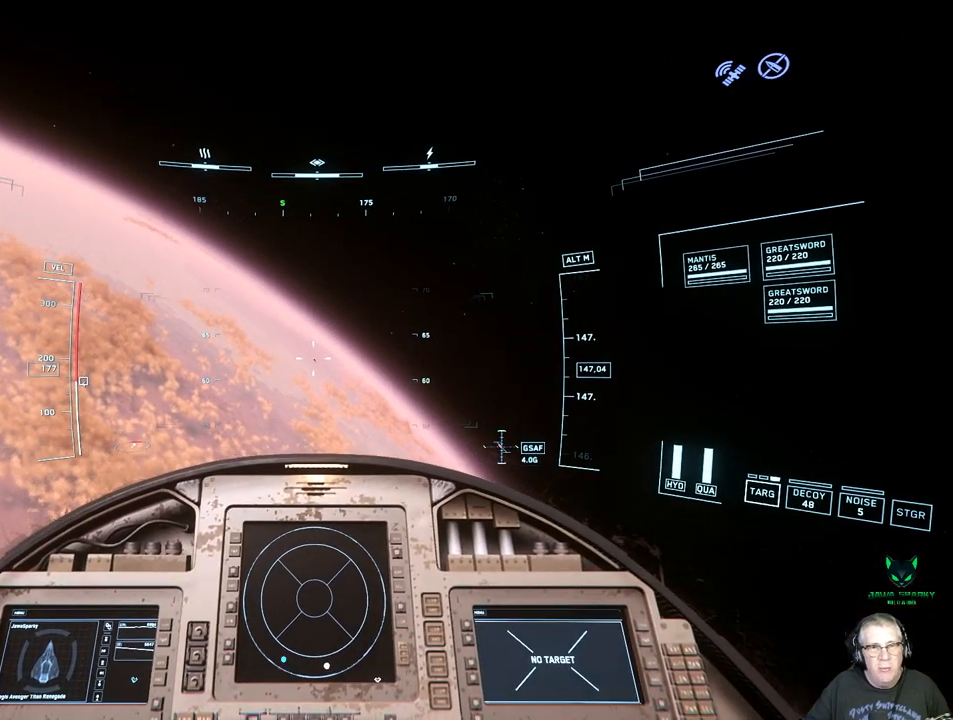
Gameplay with a controller (Xbox layout); each line is a JSON object with the inputs held at the frame after it. "events" lists button and stick changes between this image and that frame as [ms after this image, input, new state], when the widget could be followed in between. Not read: L3 R3.
{"buttons": [], "left_stick": "up", "right_stick": "up", "events": [[383, "right_stick", "up"], [500, "B", "up"]]}
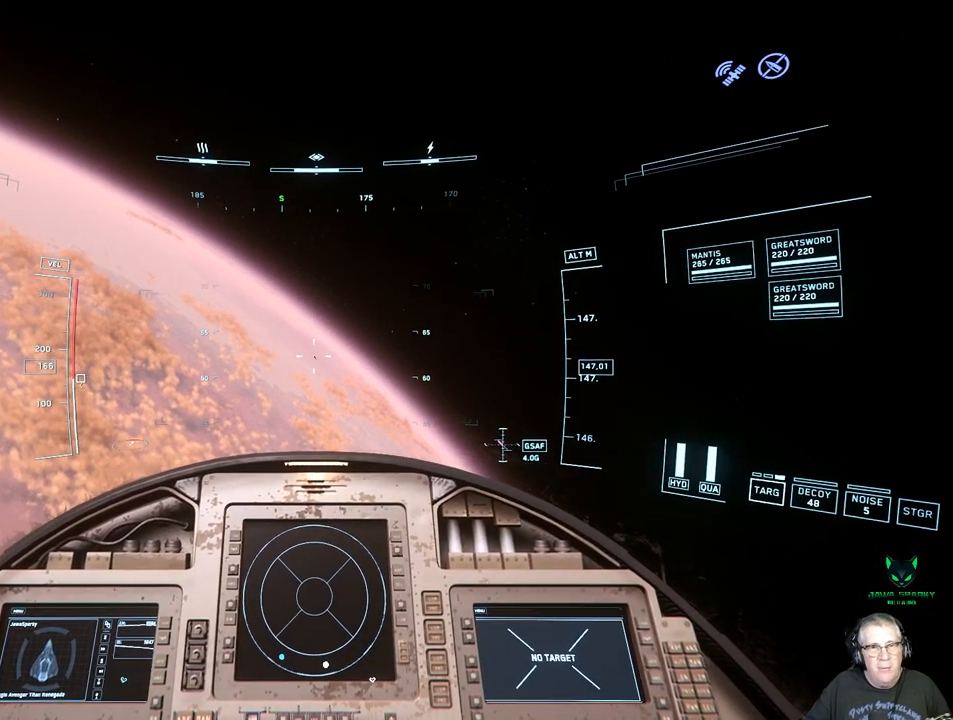
{"buttons": [], "left_stick": "up", "right_stick": "up", "events": []}
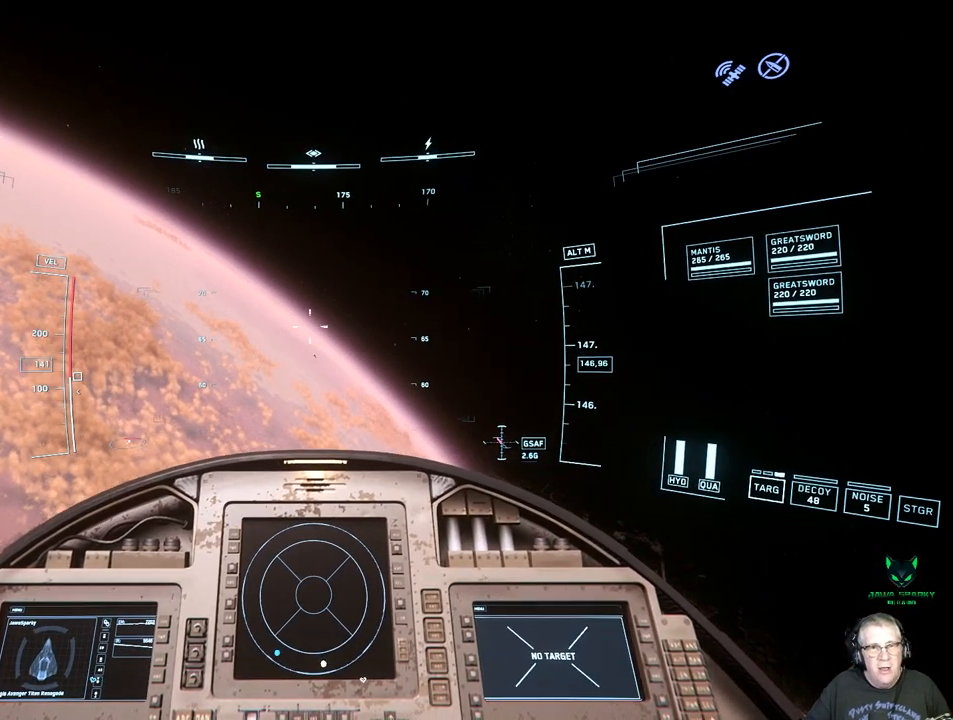
{"buttons": [], "left_stick": "up", "right_stick": "up", "events": []}
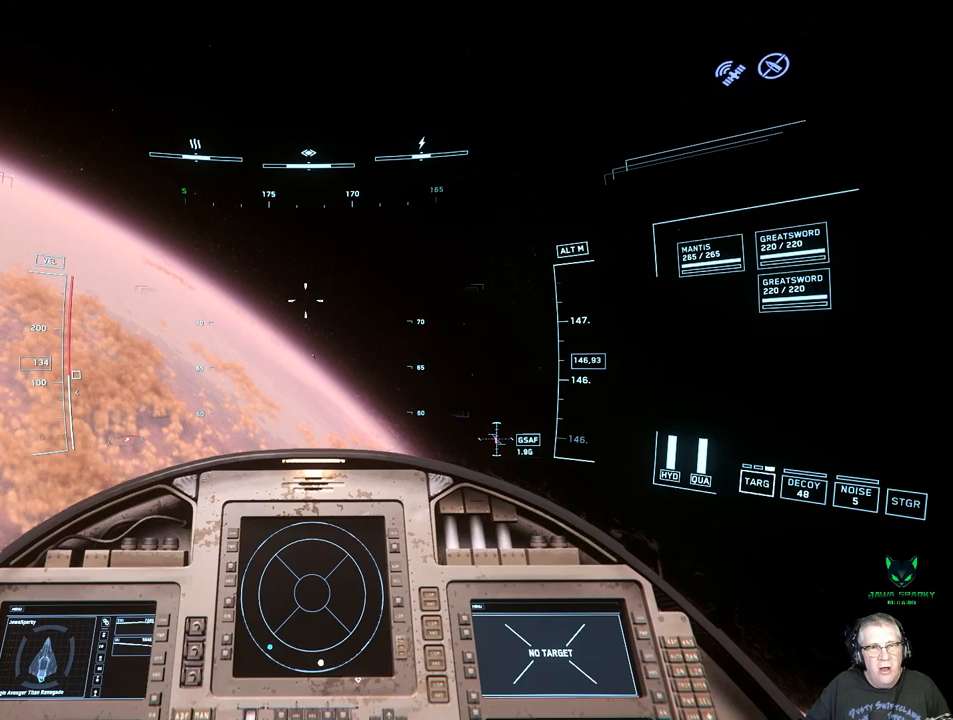
{"buttons": [], "left_stick": "up", "right_stick": "up-left", "events": [[283, "right_stick", "up-left"]]}
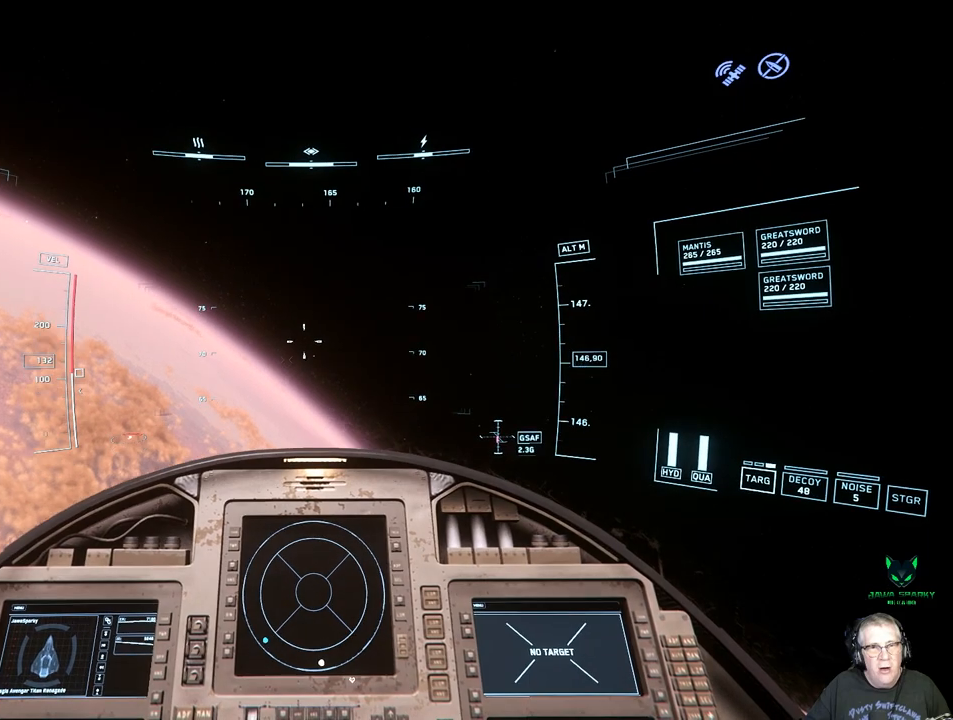
{"buttons": ["B"], "left_stick": "center", "right_stick": "up-left", "events": [[417, "left_stick", "center"], [500, "B", "down"]]}
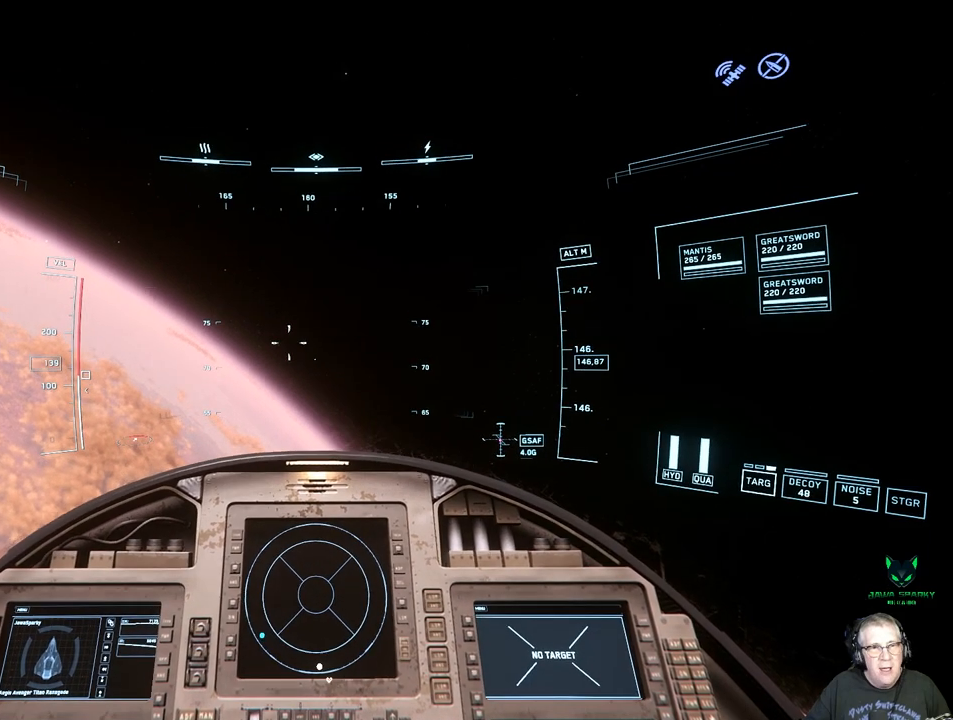
{"buttons": ["B", "DPAD_DOWN"], "left_stick": "center", "right_stick": "up-left", "events": [[183, "DPAD_DOWN", "down"]]}